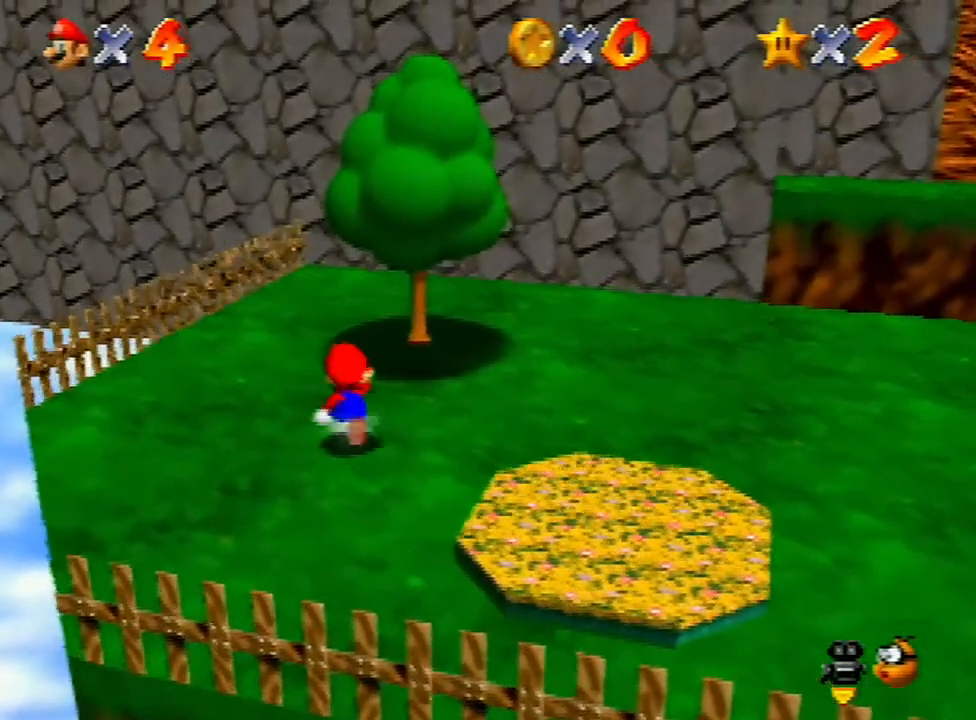
Gameplay with a controller (Nintendo layout); each line is a JSON object with the inputs held at the frame after it. "events" lists button and stick changes between this image and that frame as [ms after this image, input, new state], when the widget could be followed in between. Not read: L3 R3.
{"buttons": [], "left_stick": "up-right", "events": [[133, "Z", "down"], [167, "A", "down"], [267, "A", "up"], [267, "Z", "up"], [300, "left_stick", "up-right"]]}
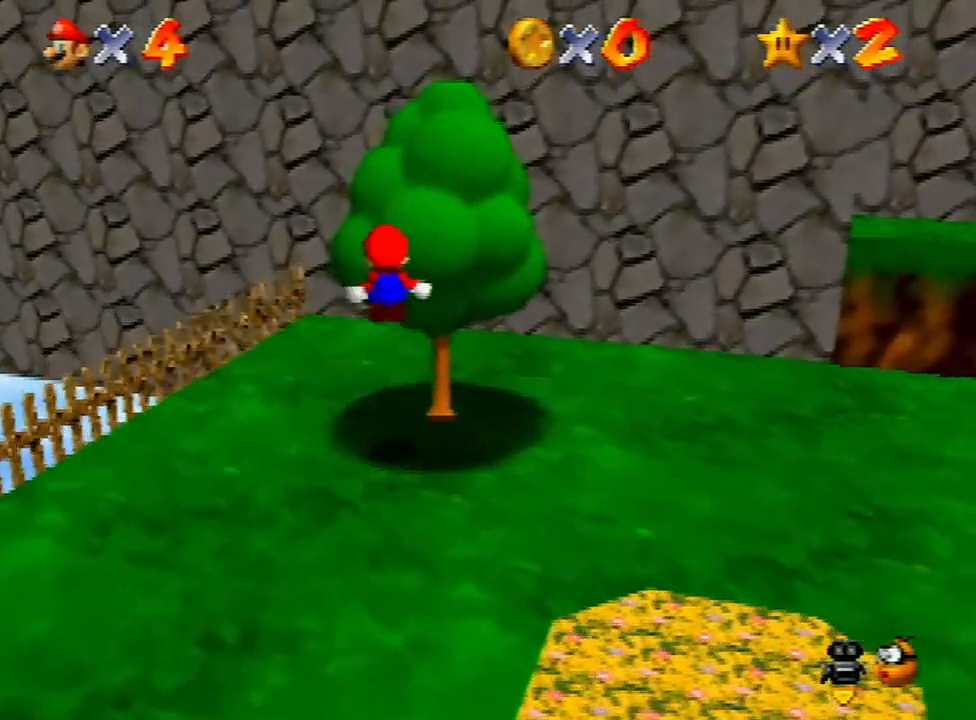
{"buttons": [], "left_stick": "up-right", "events": [[133, "C_RIGHT", "down"], [233, "C_RIGHT", "up"]]}
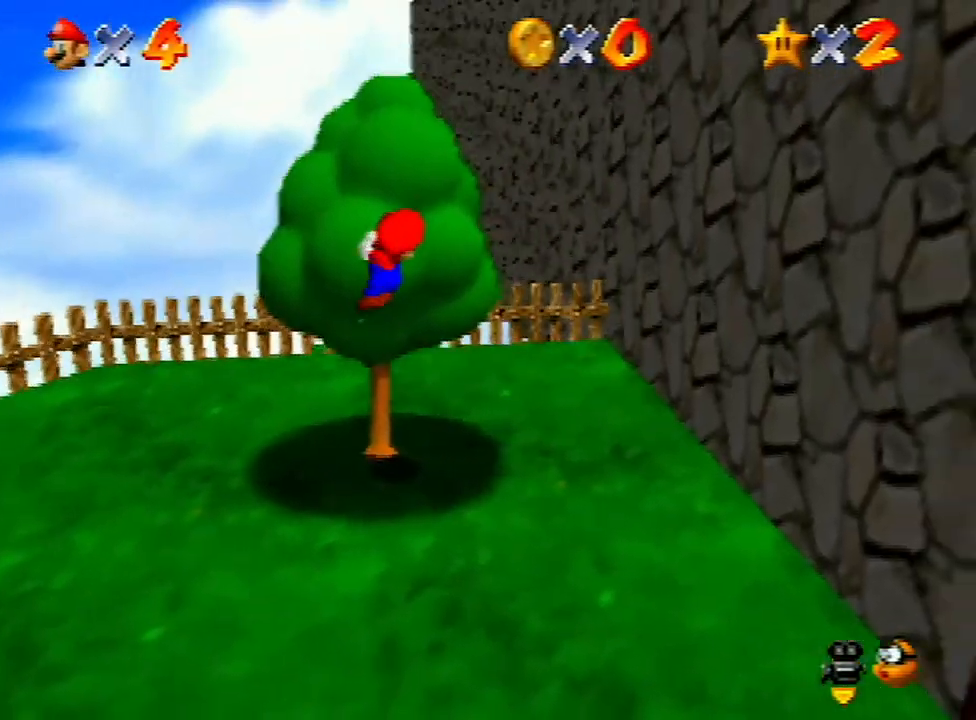
{"buttons": [], "left_stick": "up-right", "events": []}
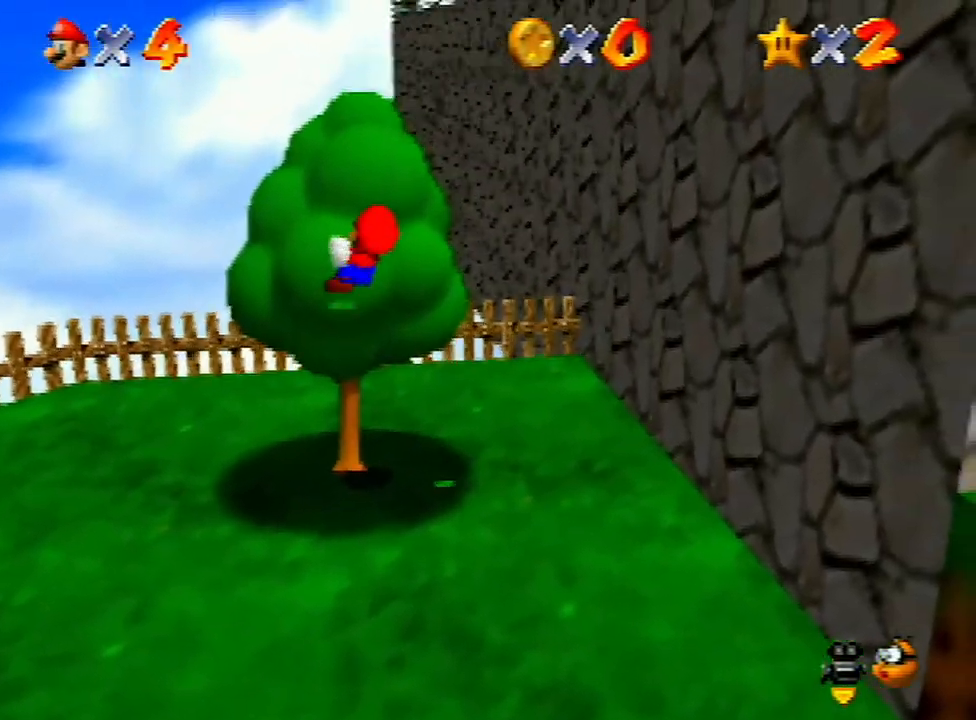
{"buttons": ["A"], "left_stick": "up-right", "events": [[400, "A", "down"]]}
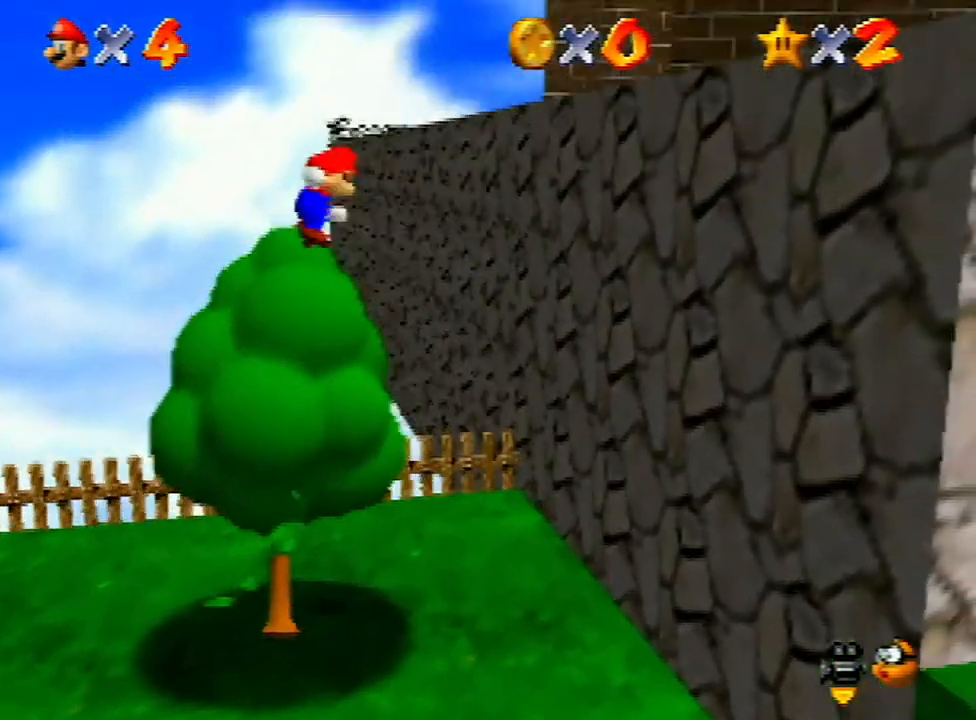
{"buttons": [], "left_stick": "up-right", "events": [[33, "B", "down"], [400, "A", "up"], [400, "B", "up"]]}
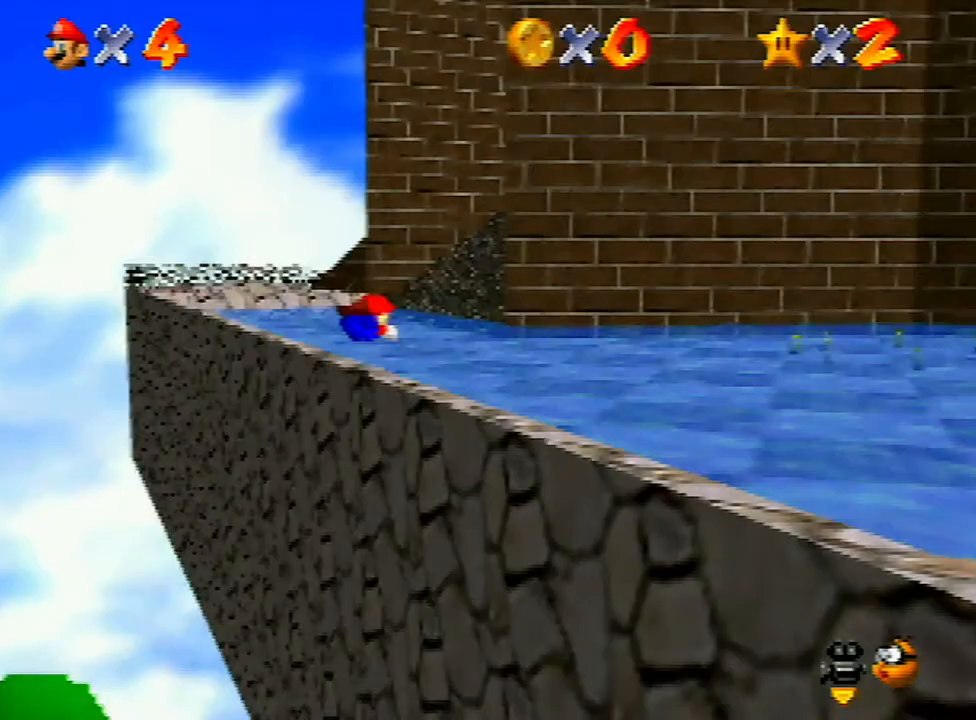
{"buttons": [], "left_stick": "up", "events": [[267, "A", "down"], [267, "left_stick", "up"], [400, "A", "up"]]}
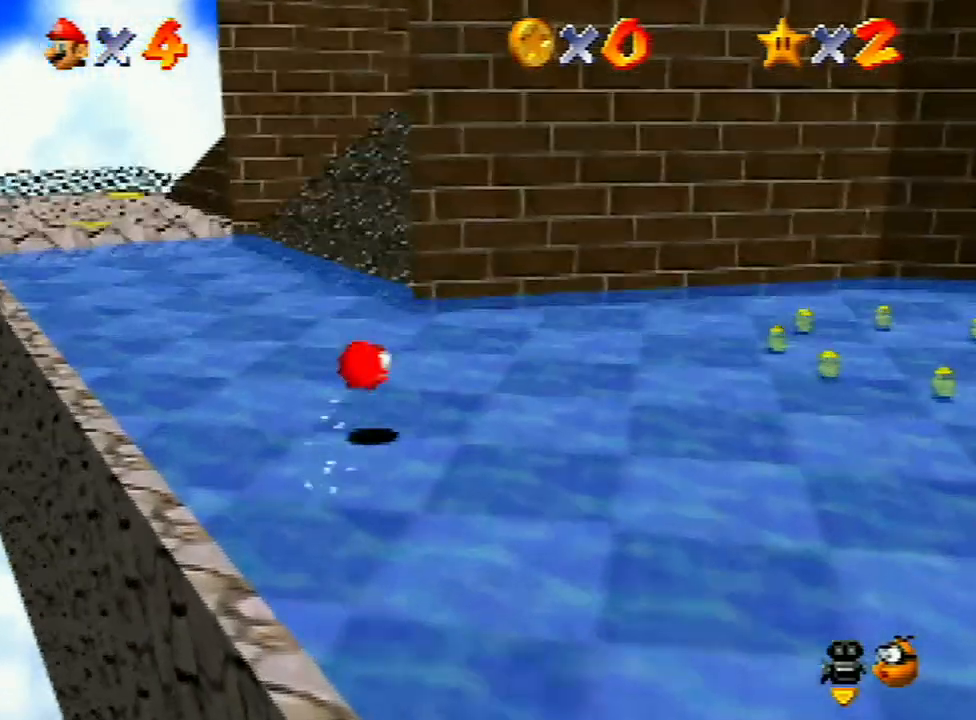
{"buttons": [], "left_stick": "up-left", "events": [[200, "left_stick", "up-left"], [400, "B", "down"], [500, "B", "up"]]}
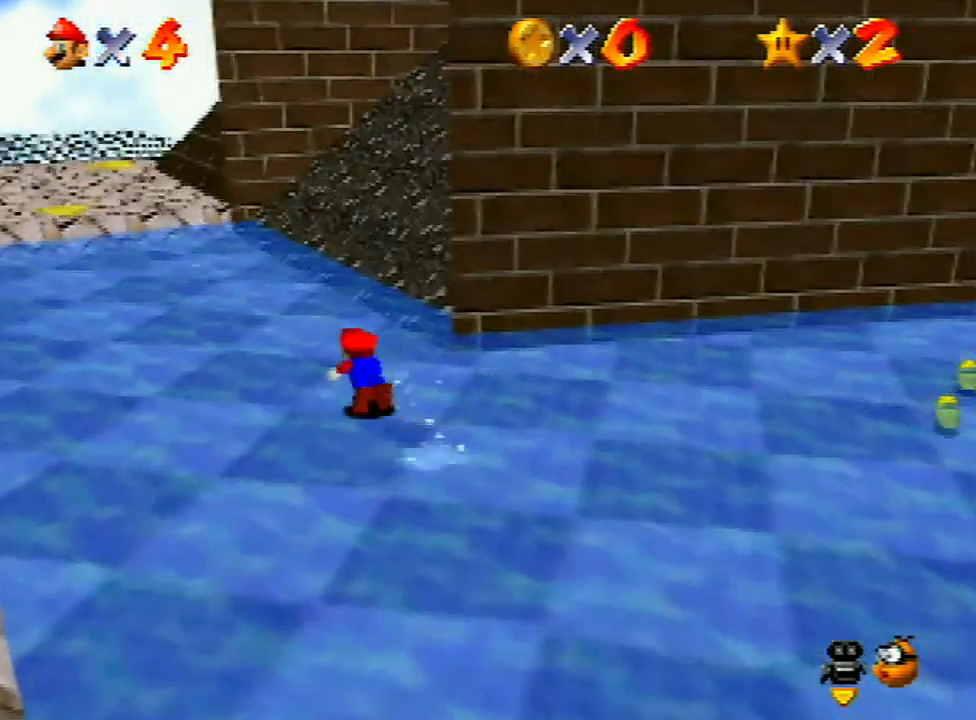
{"buttons": [], "left_stick": "up-left", "events": [[333, "A", "down"], [400, "A", "up"]]}
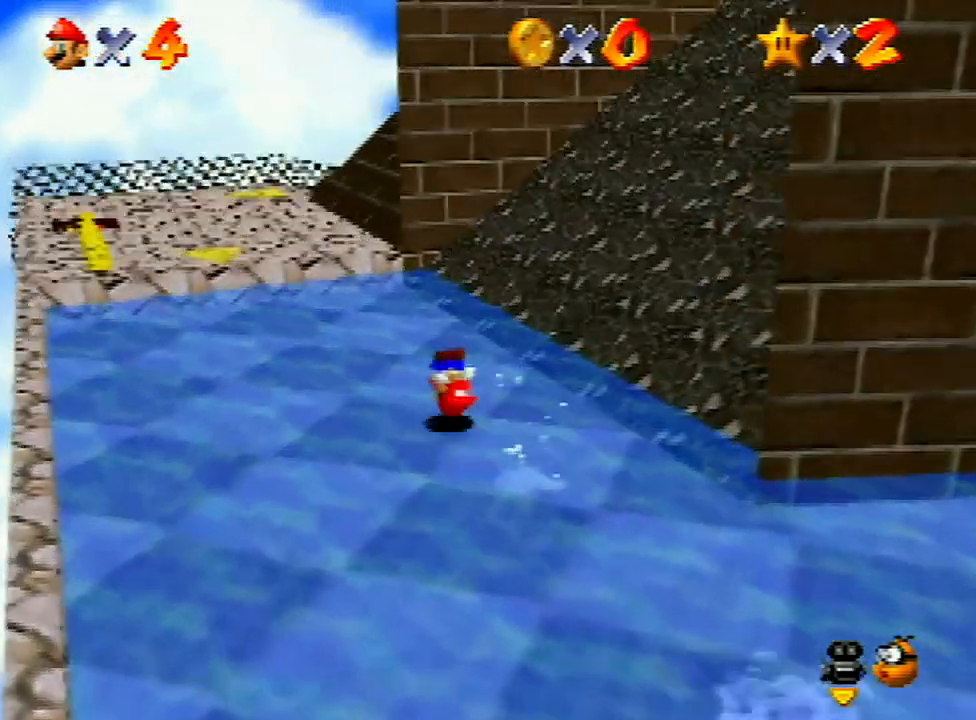
{"buttons": ["A"], "left_stick": "up-left", "events": [[400, "A", "down"]]}
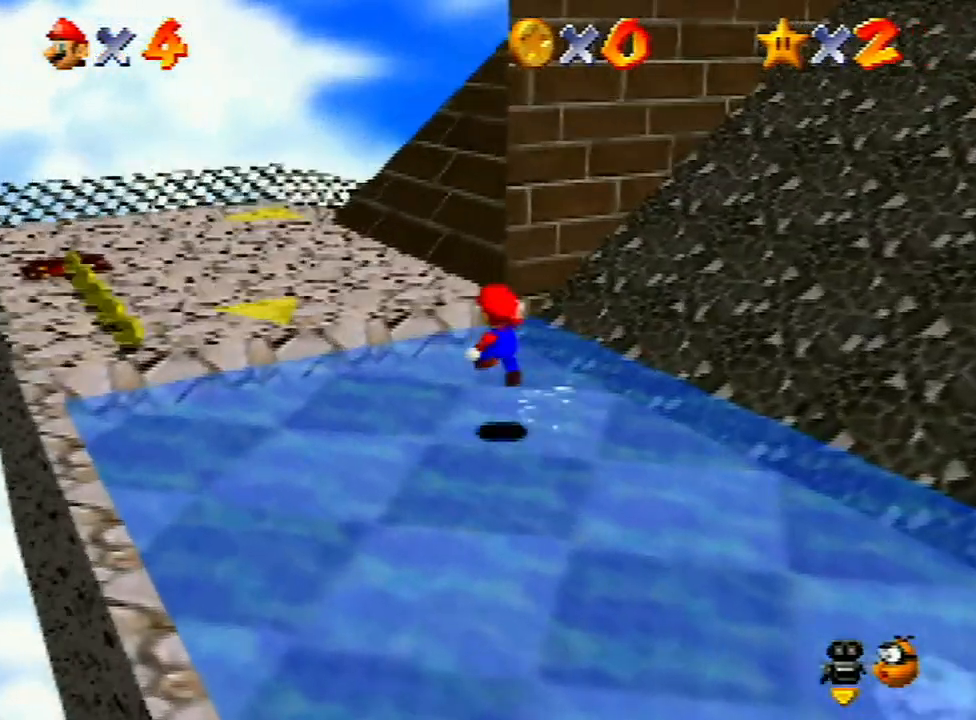
{"buttons": [], "left_stick": "up-left", "events": [[67, "A", "up"], [167, "B", "down"], [233, "B", "up"]]}
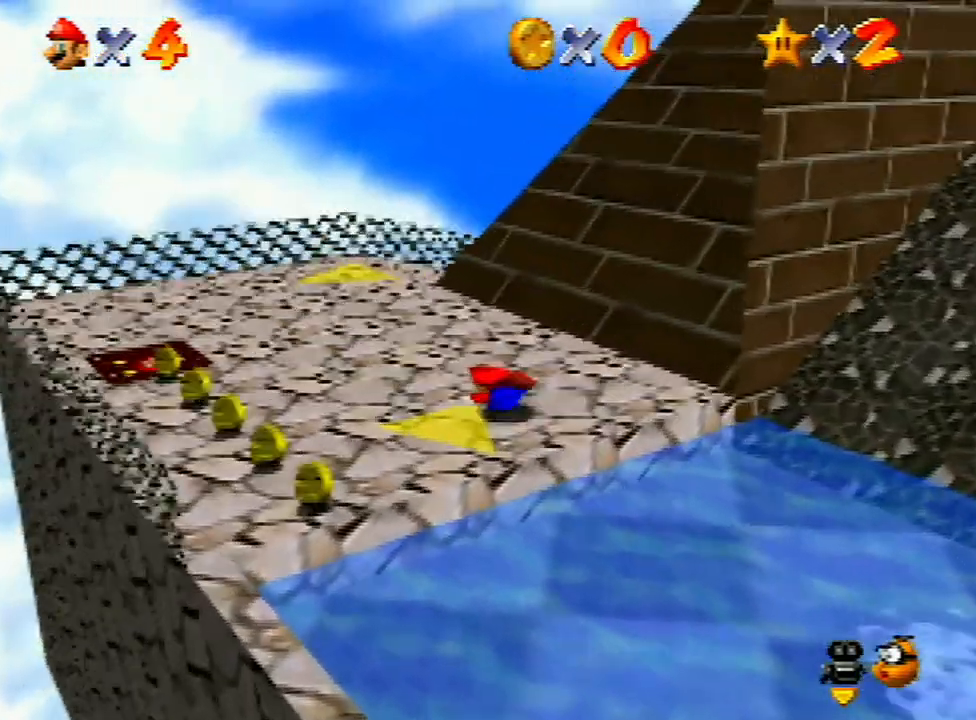
{"buttons": [], "left_stick": "up-left", "events": [[33, "A", "down"], [100, "A", "up"], [400, "C_LEFT", "down"], [433, "C_LEFT", "up"]]}
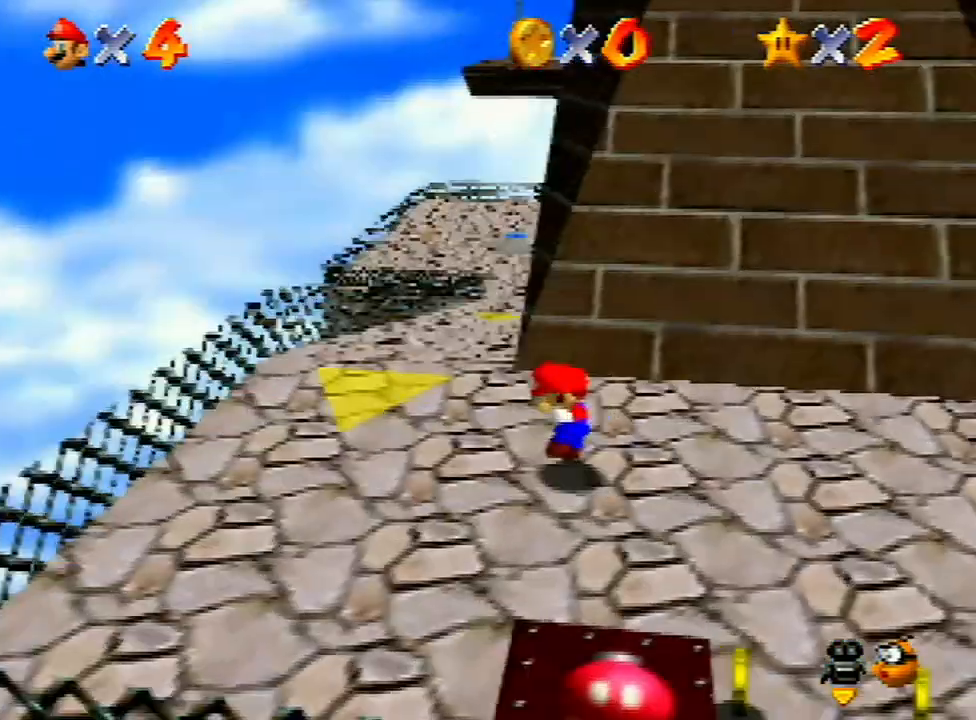
{"buttons": ["A"], "left_stick": "up-left", "events": [[67, "C_LEFT", "down"], [167, "C_LEFT", "up"], [467, "A", "down"]]}
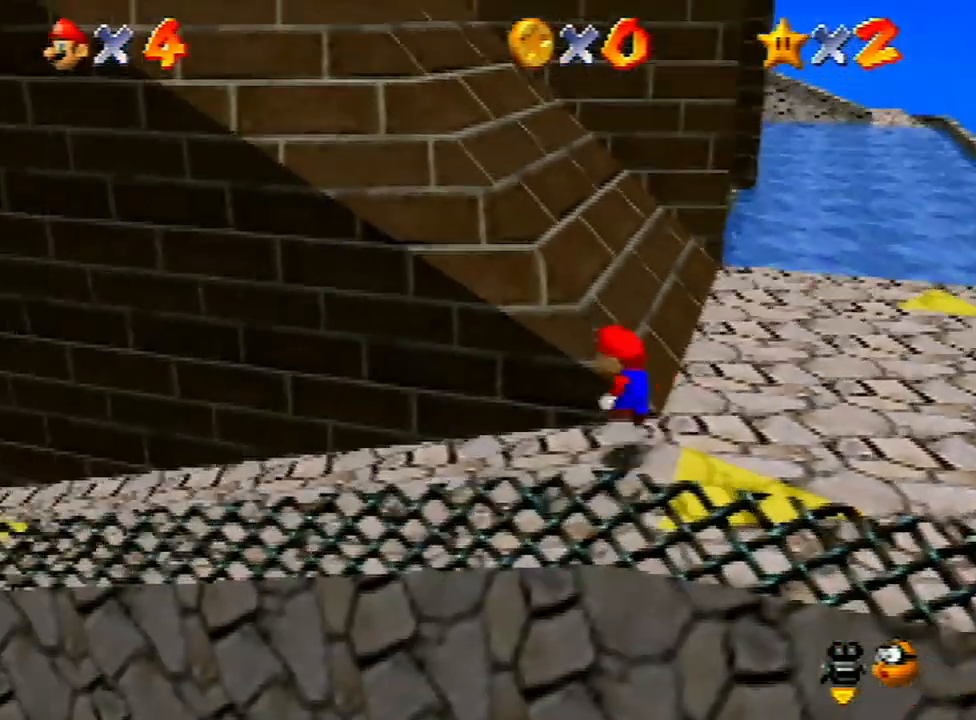
{"buttons": [], "left_stick": "left", "events": [[67, "A", "up"], [67, "left_stick", "left"], [200, "B", "down"], [300, "B", "up"]]}
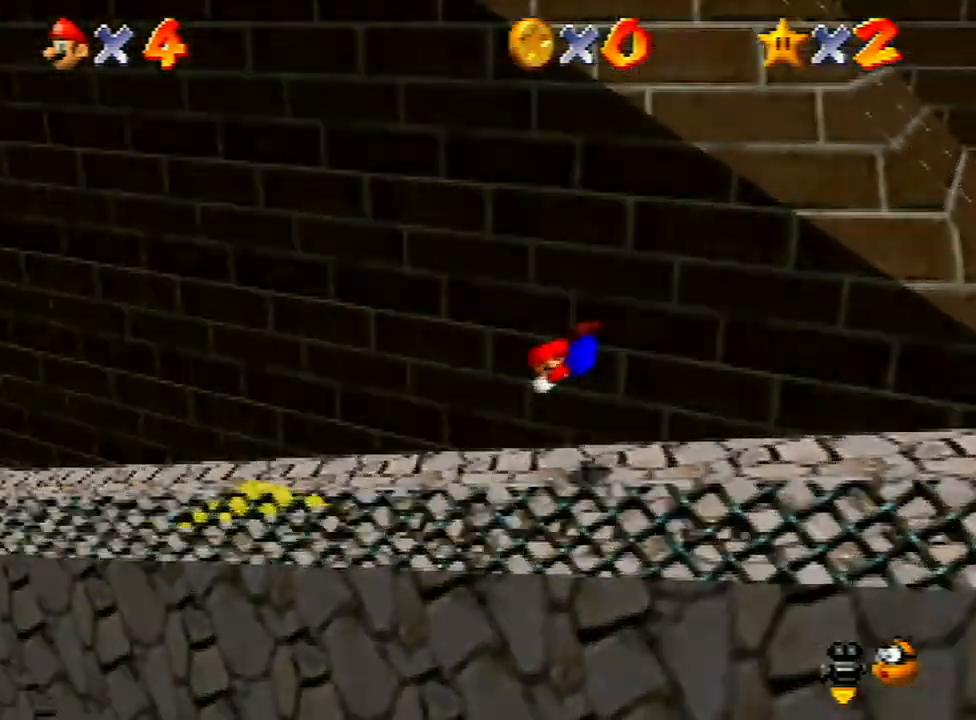
{"buttons": [], "left_stick": "left", "events": [[300, "A", "down"], [333, "A", "up"]]}
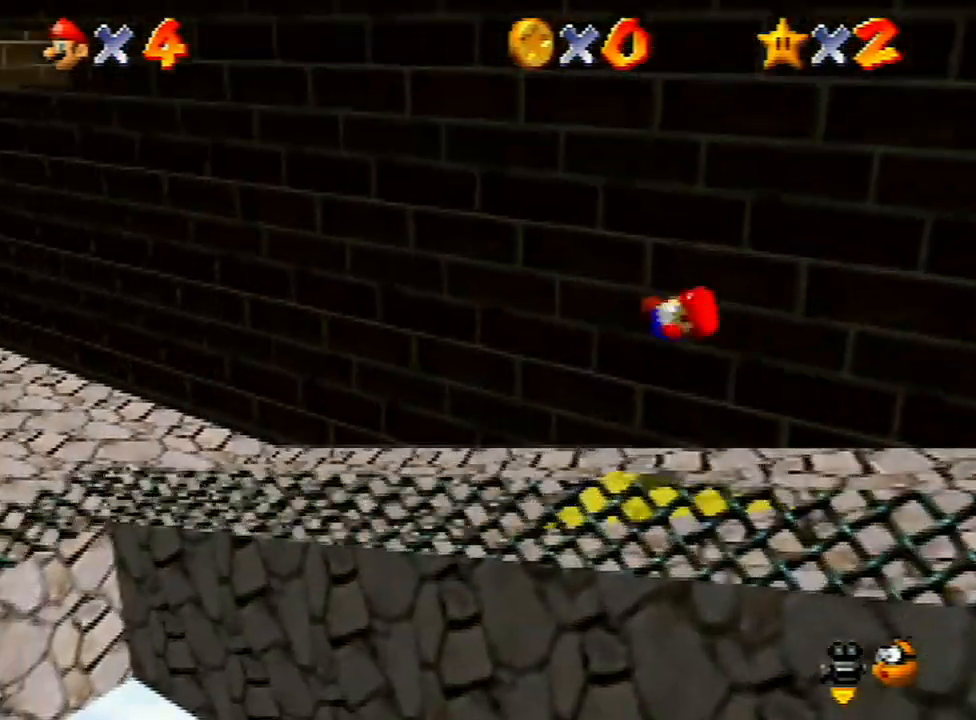
{"buttons": [], "left_stick": "left", "events": []}
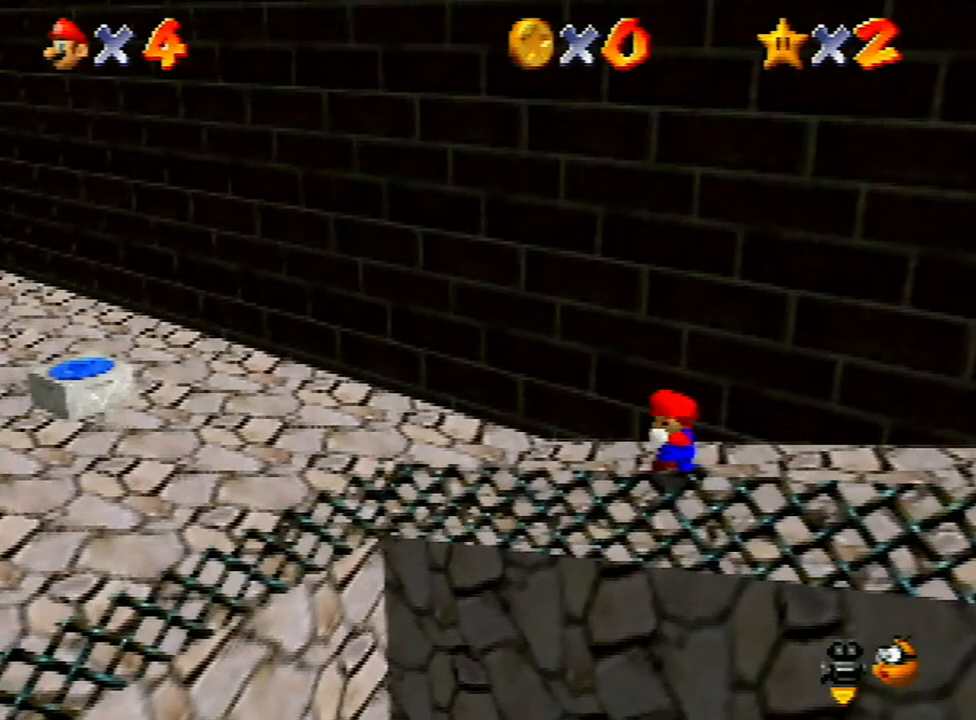
{"buttons": [], "left_stick": "down-left", "events": [[500, "left_stick", "down-left"]]}
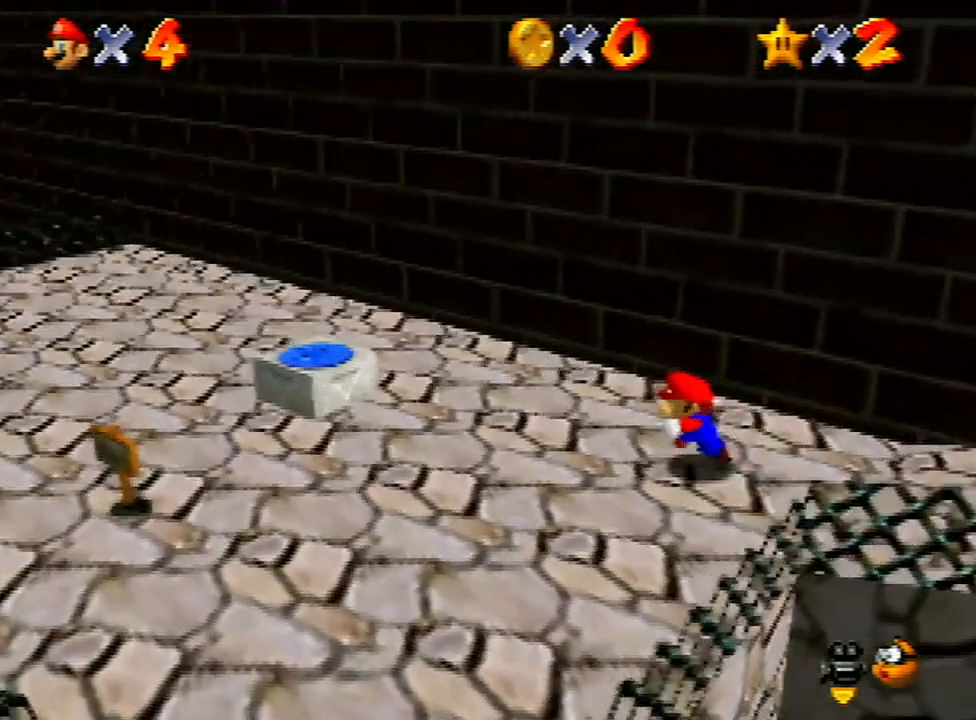
{"buttons": [], "left_stick": "up", "events": [[33, "left_stick", "down"], [100, "left_stick", "right"], [167, "left_stick", "up"], [233, "A", "down"], [367, "A", "up"]]}
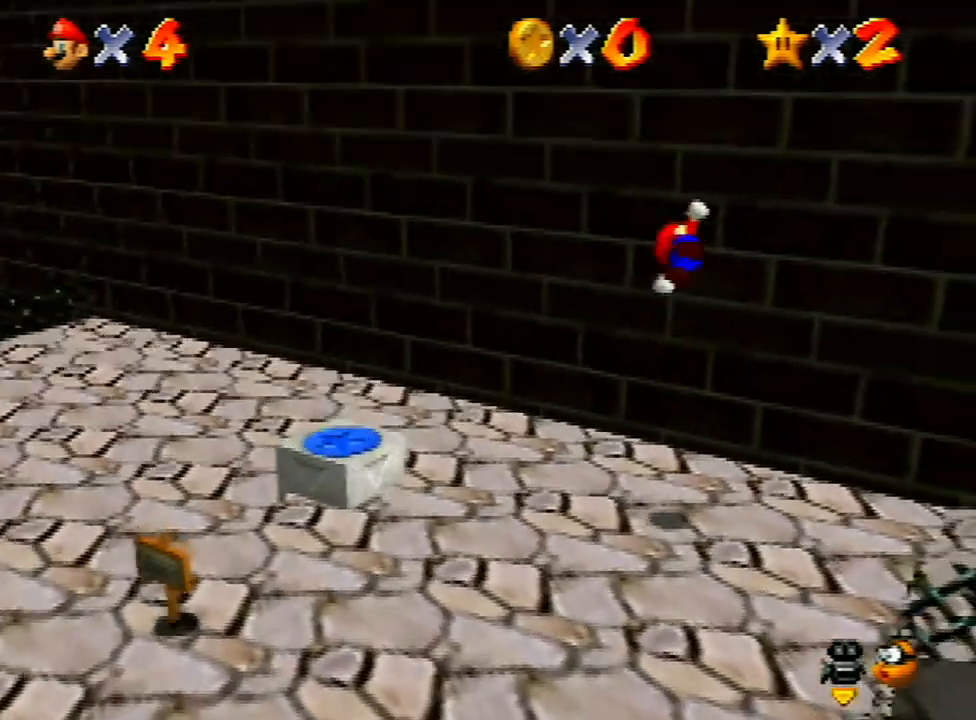
{"buttons": ["A"], "left_stick": "up-left", "events": [[400, "A", "down"], [433, "left_stick", "up-left"]]}
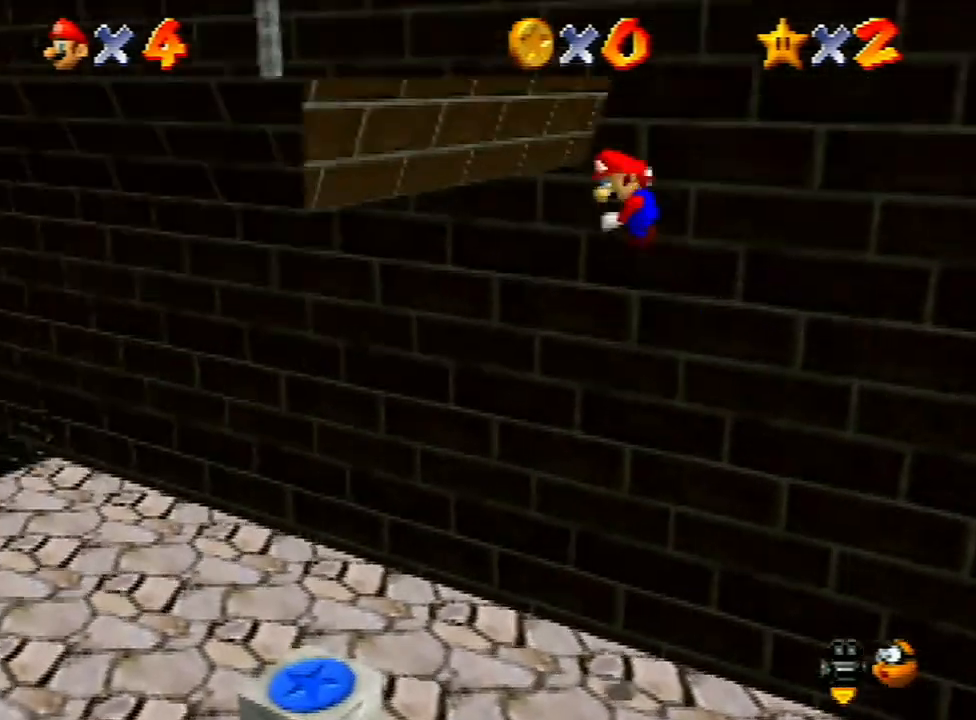
{"buttons": [], "left_stick": "up-left", "events": [[67, "A", "up"]]}
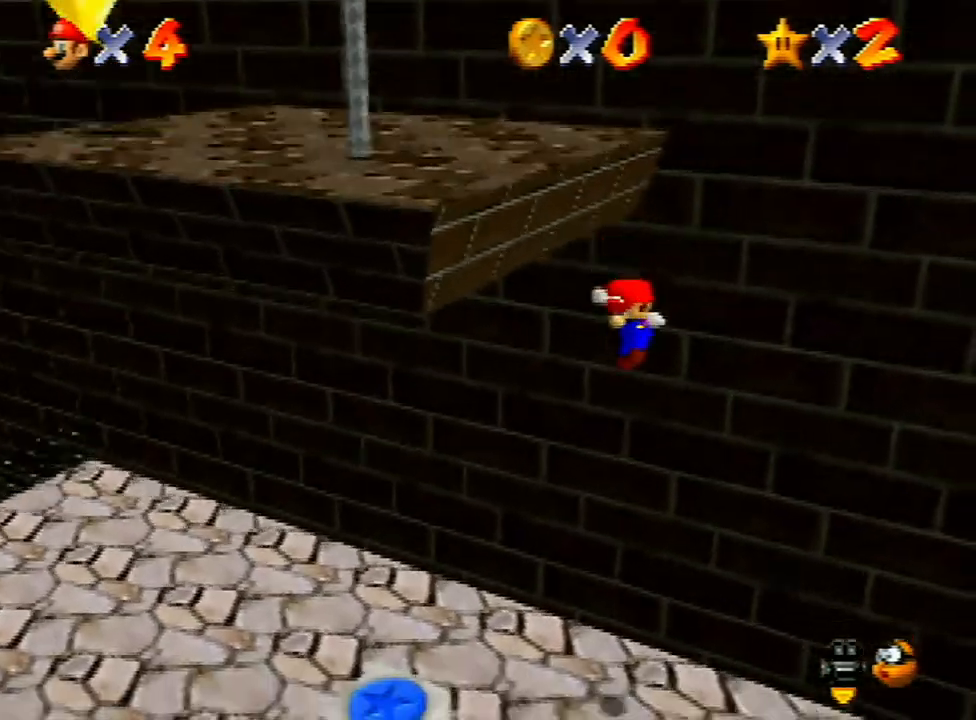
{"buttons": [], "left_stick": "down-right", "events": [[200, "left_stick", "center"], [367, "left_stick", "down-right"]]}
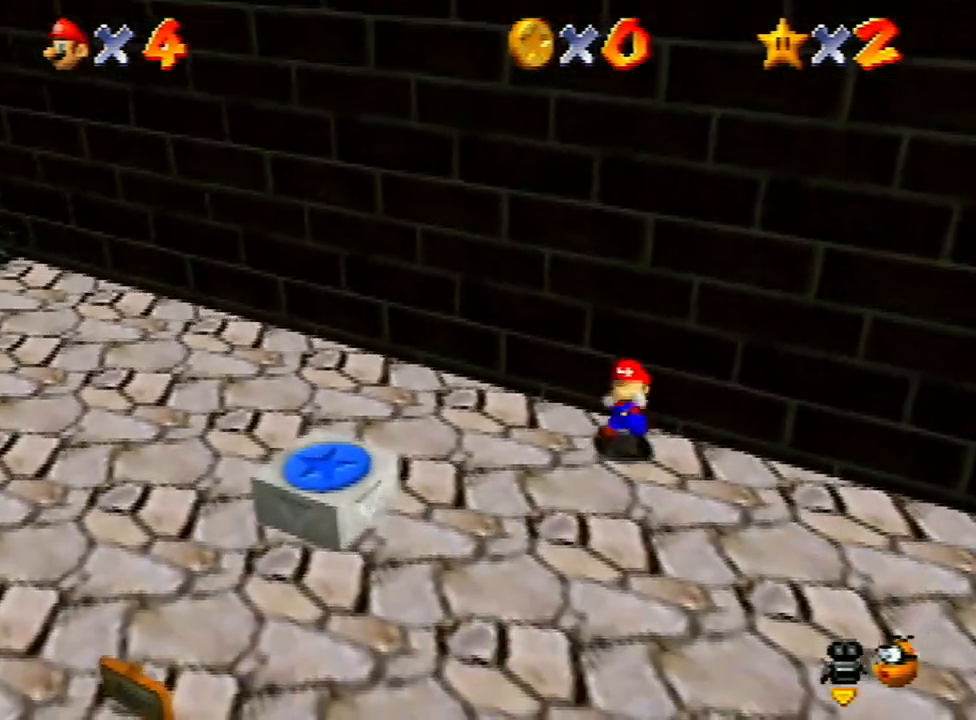
{"buttons": [], "left_stick": "down-right", "events": [[33, "left_stick", "right"], [333, "left_stick", "down-right"]]}
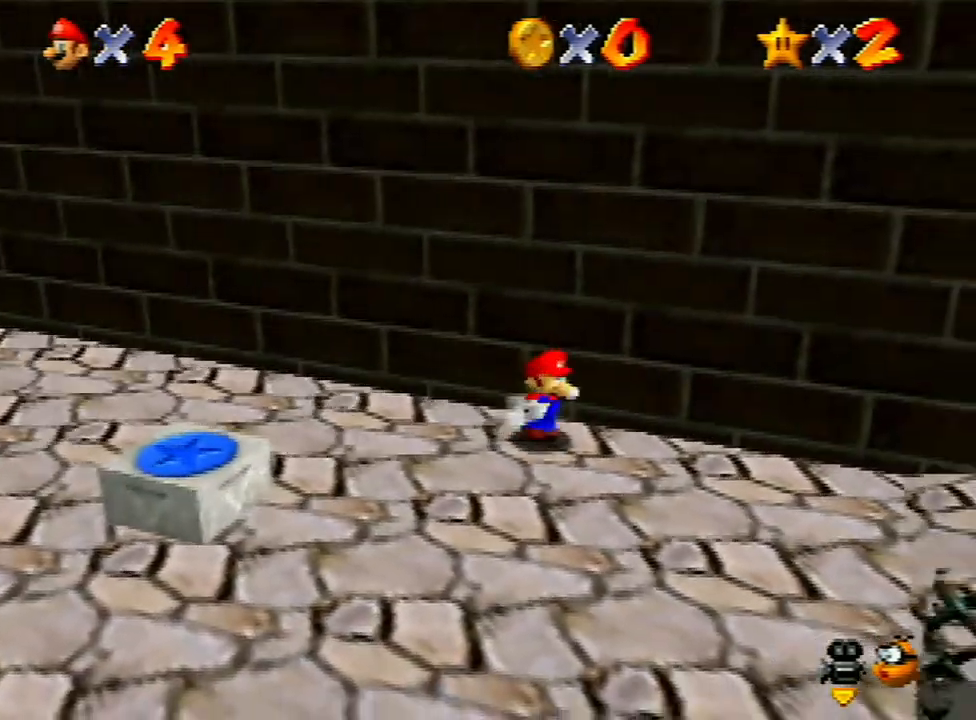
{"buttons": [], "left_stick": "center", "events": [[167, "left_stick", "down"], [500, "left_stick", "center"]]}
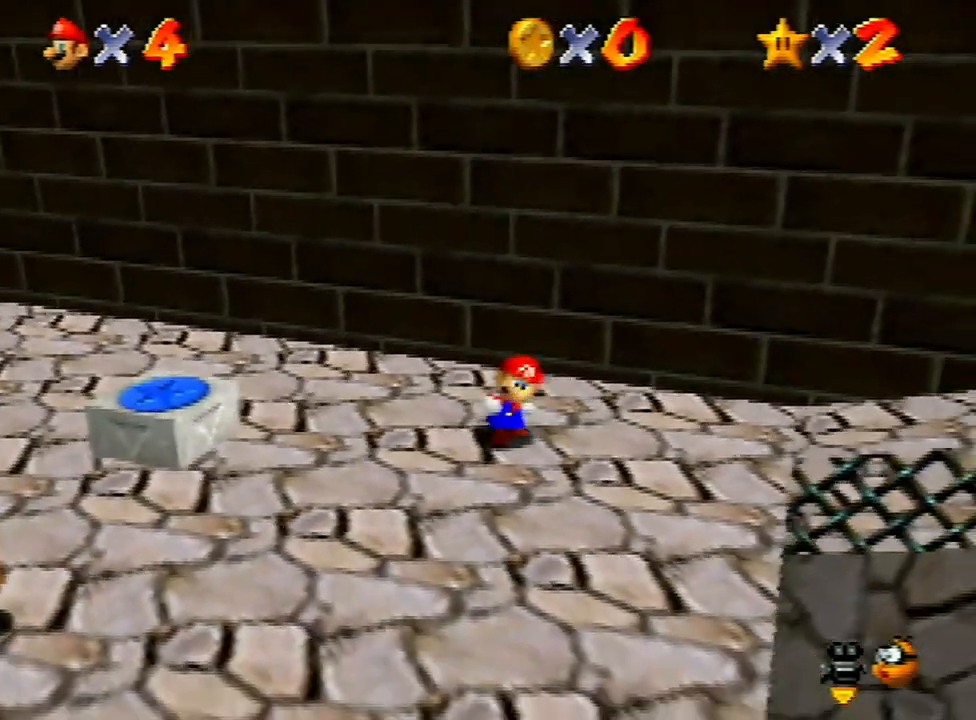
{"buttons": ["A"], "left_stick": "up", "events": [[33, "left_stick", "up"], [200, "A", "down"]]}
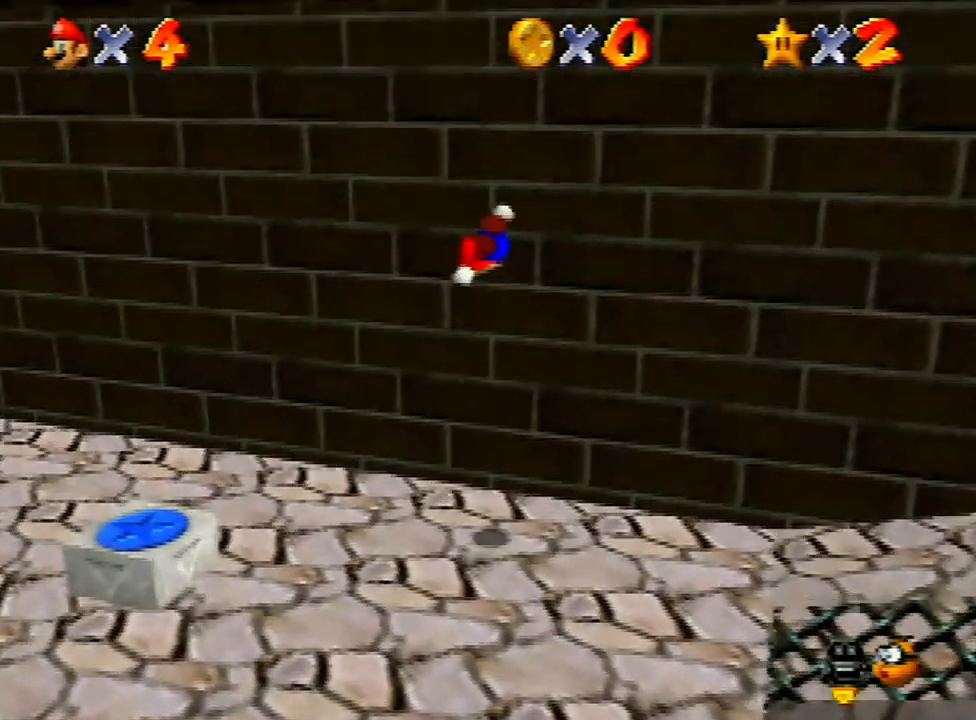
{"buttons": ["A"], "left_stick": "left", "events": [[100, "A", "up"], [267, "A", "down"], [367, "left_stick", "left"]]}
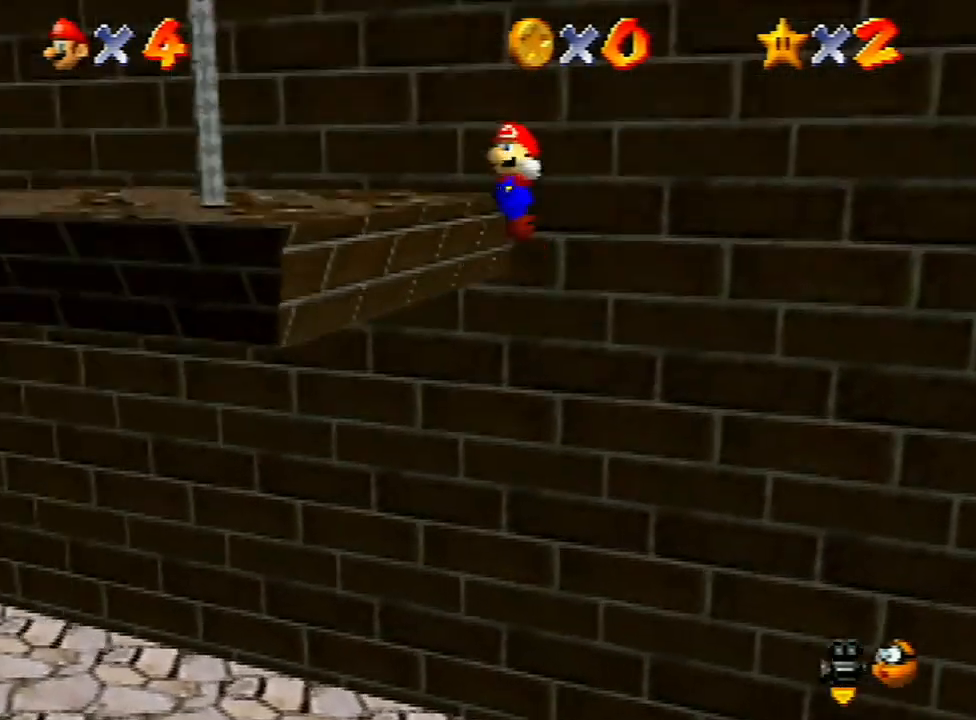
{"buttons": [], "left_stick": "left", "events": [[133, "A", "up"]]}
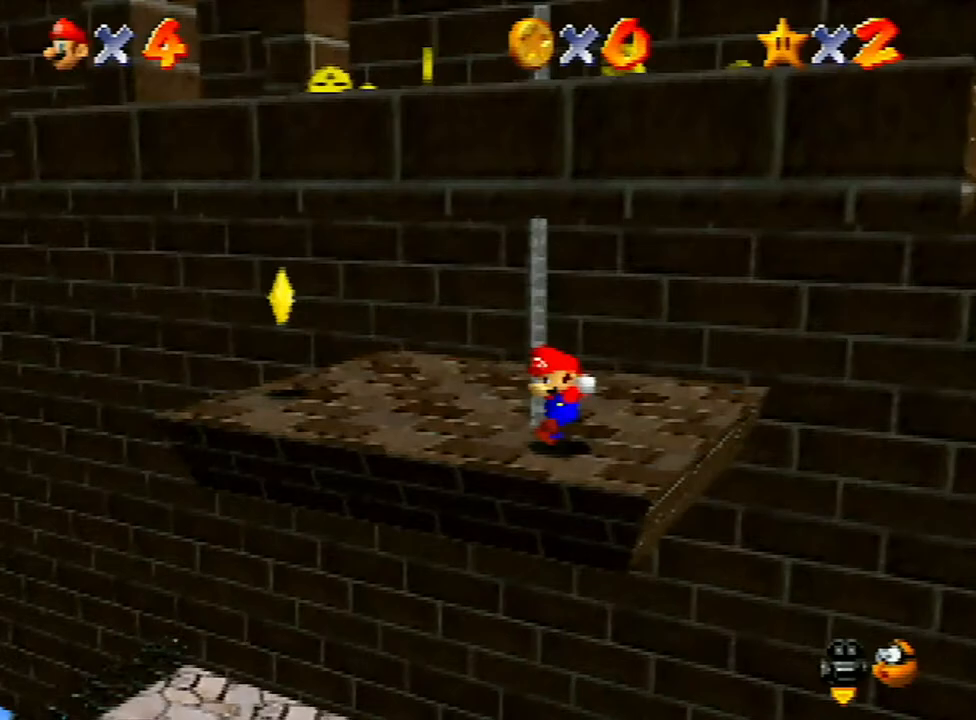
{"buttons": [], "left_stick": "up", "events": [[133, "left_stick", "up-left"], [433, "left_stick", "up"]]}
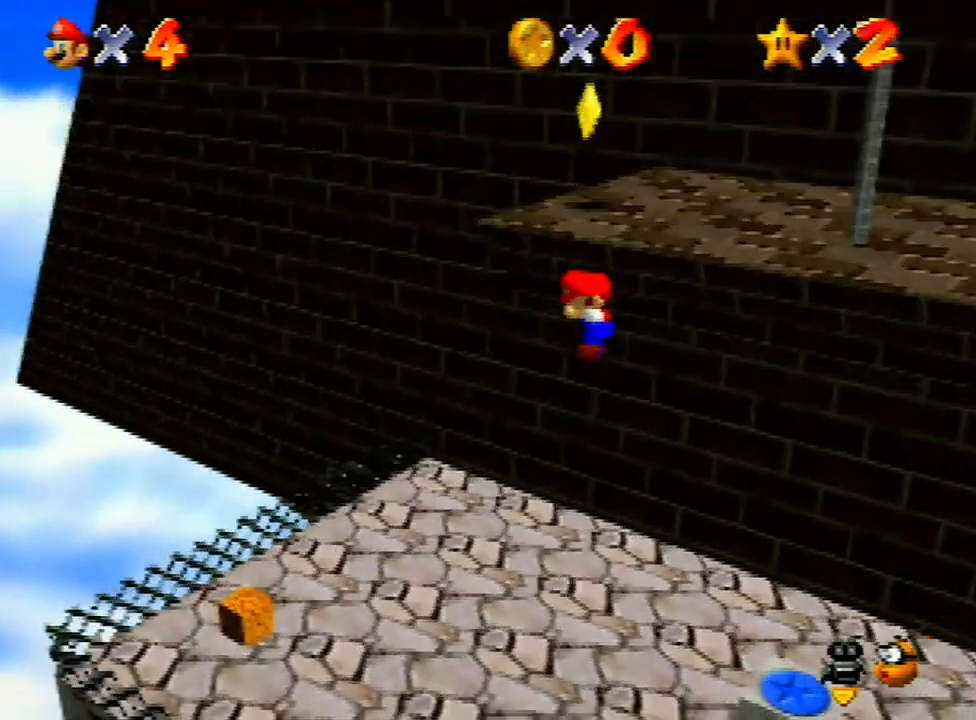
{"buttons": [], "left_stick": "left", "events": [[267, "left_stick", "up-left"], [367, "left_stick", "left"]]}
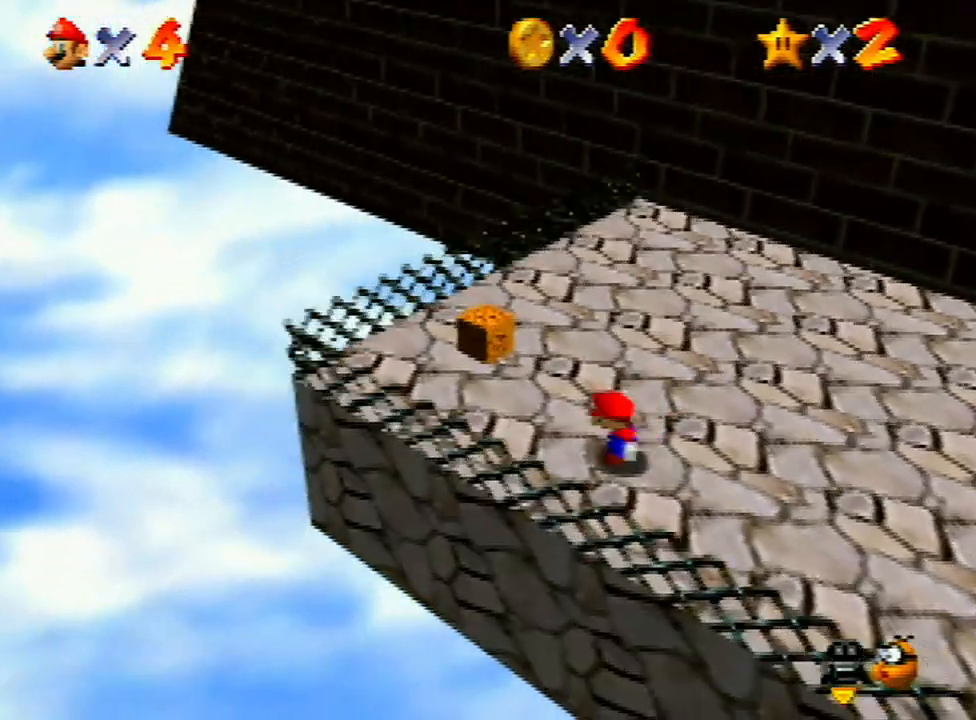
{"buttons": ["A"], "left_stick": "down-left", "events": [[67, "left_stick", "down-left"], [200, "A", "down"]]}
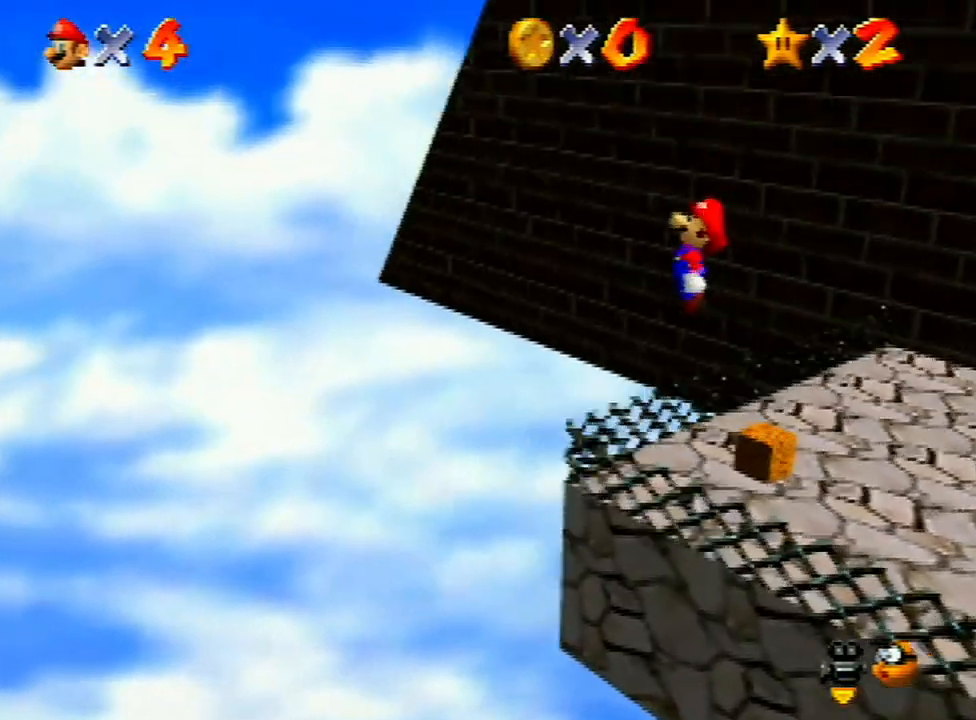
{"buttons": [], "left_stick": "center", "events": [[33, "B", "down"], [133, "B", "up"], [133, "left_stick", "center"], [167, "A", "up"]]}